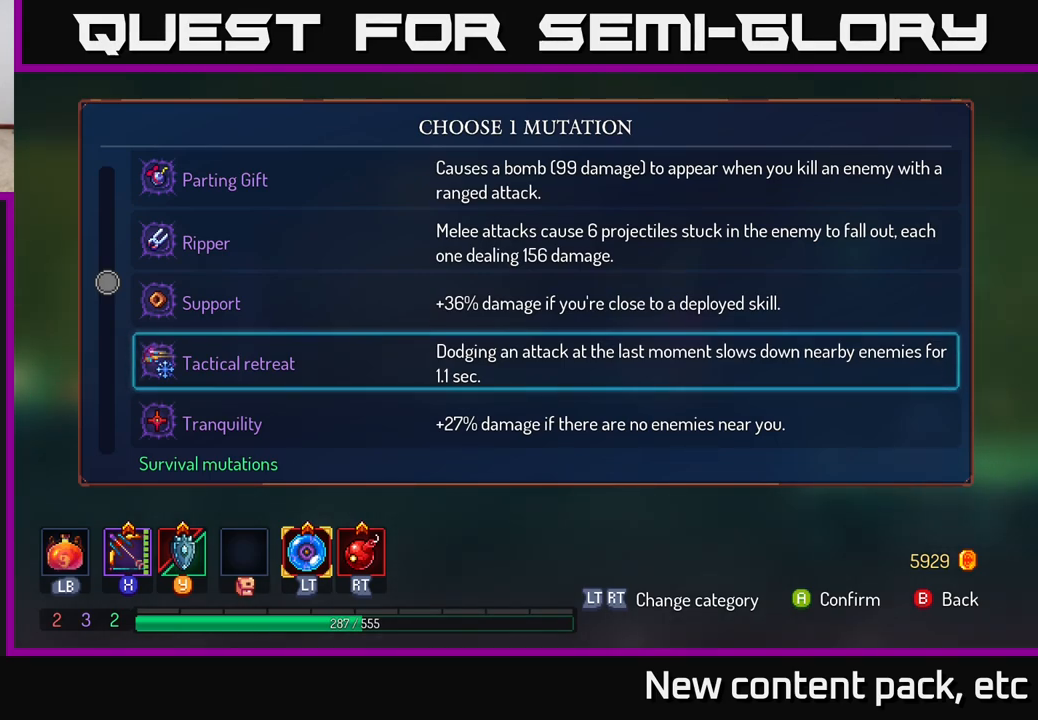
Gameplay with a controller (Xbox layout); each line is a JSON object with the inputs held at the frame after it. "events" lists button and stick changes between this image and that frame as [ms after this image, input, new state], when the widget could be followed in between.
{"buttons": [], "left_stick": "center", "right_stick": "center", "events": [[117, "left_stick", "up"], [317, "left_stick", "center"]]}
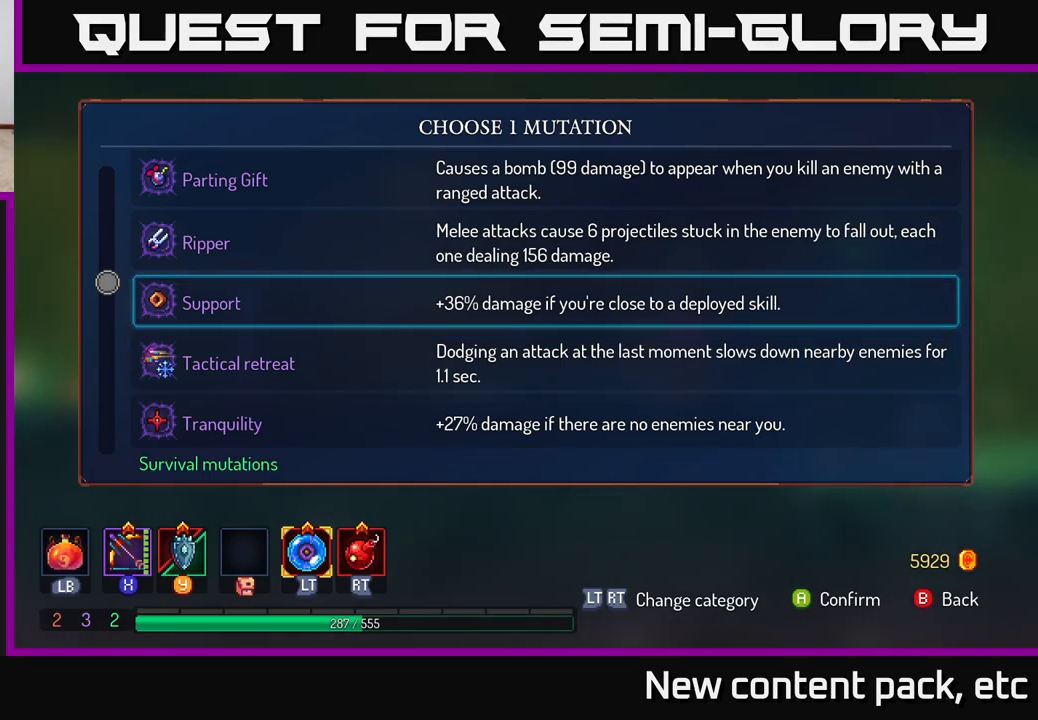
{"buttons": [], "left_stick": "down", "right_stick": "center", "events": [[500, "left_stick", "down"]]}
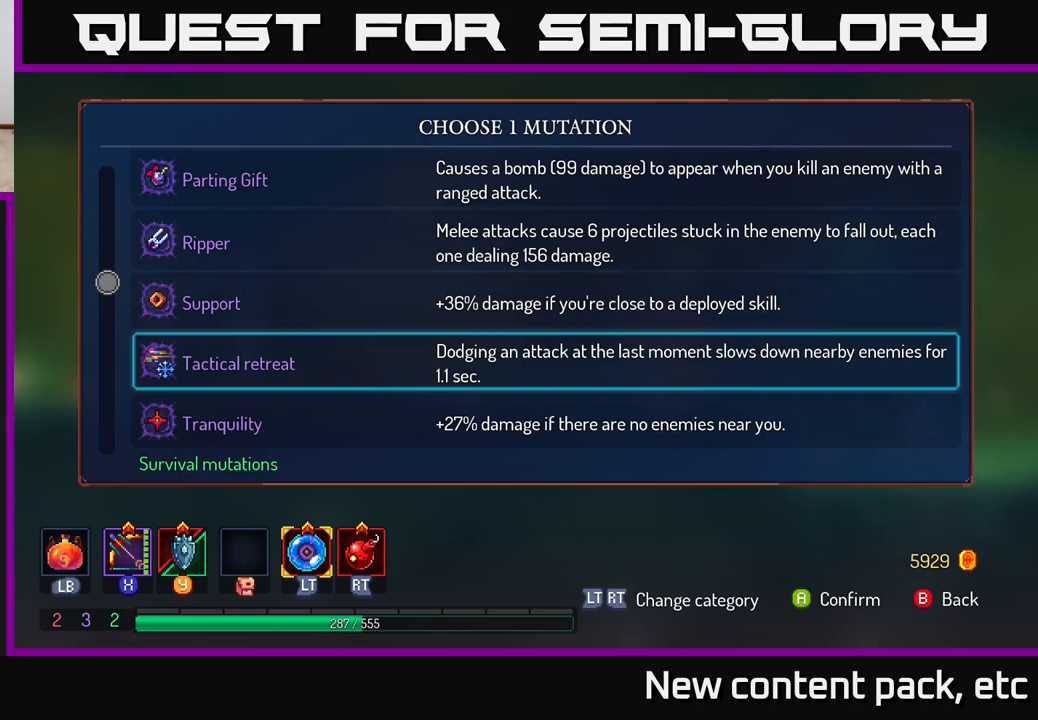
{"buttons": [], "left_stick": "center", "right_stick": "center", "events": [[200, "left_stick", "center"]]}
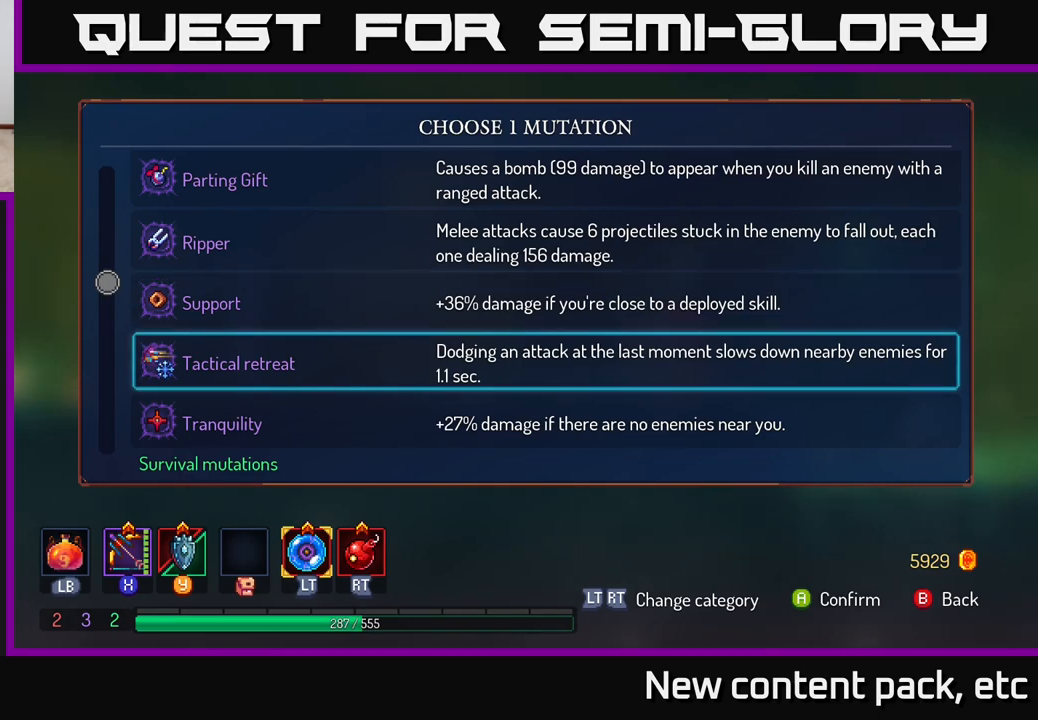
{"buttons": [], "left_stick": "center", "right_stick": "center", "events": []}
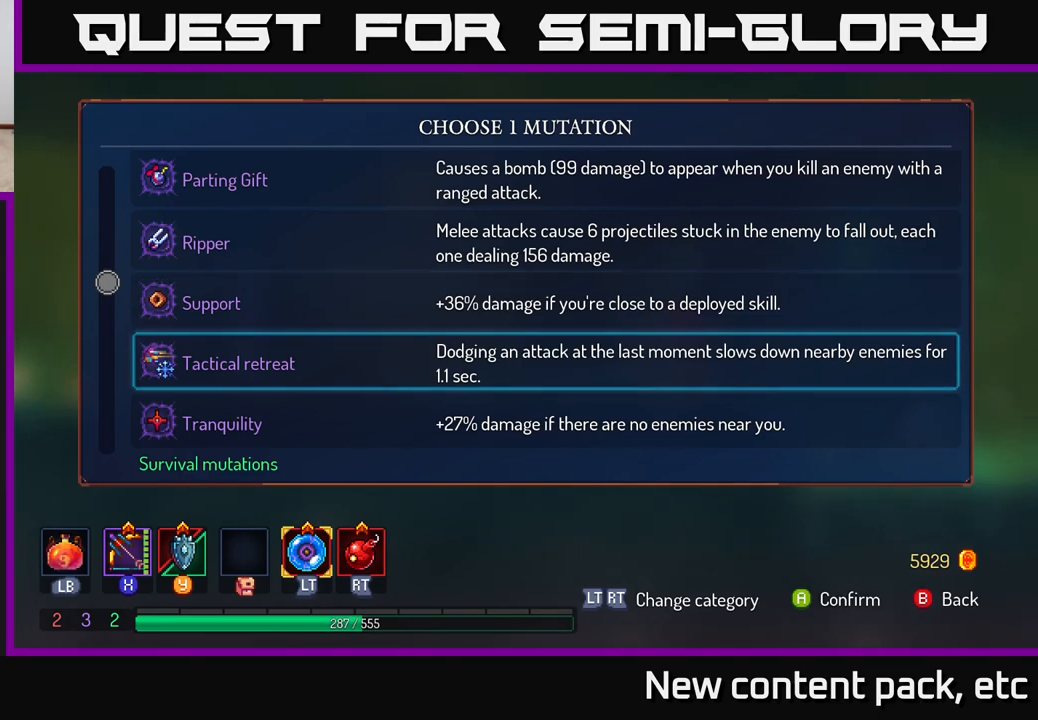
{"buttons": [], "left_stick": "center", "right_stick": "center", "events": []}
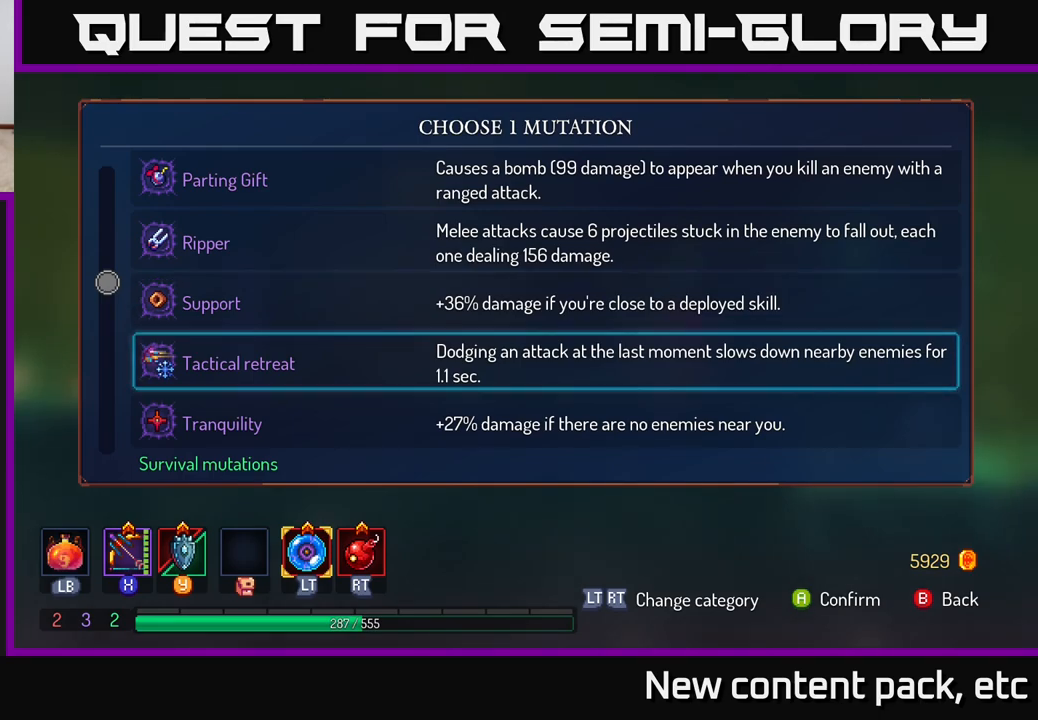
{"buttons": [], "left_stick": "center", "right_stick": "center", "events": []}
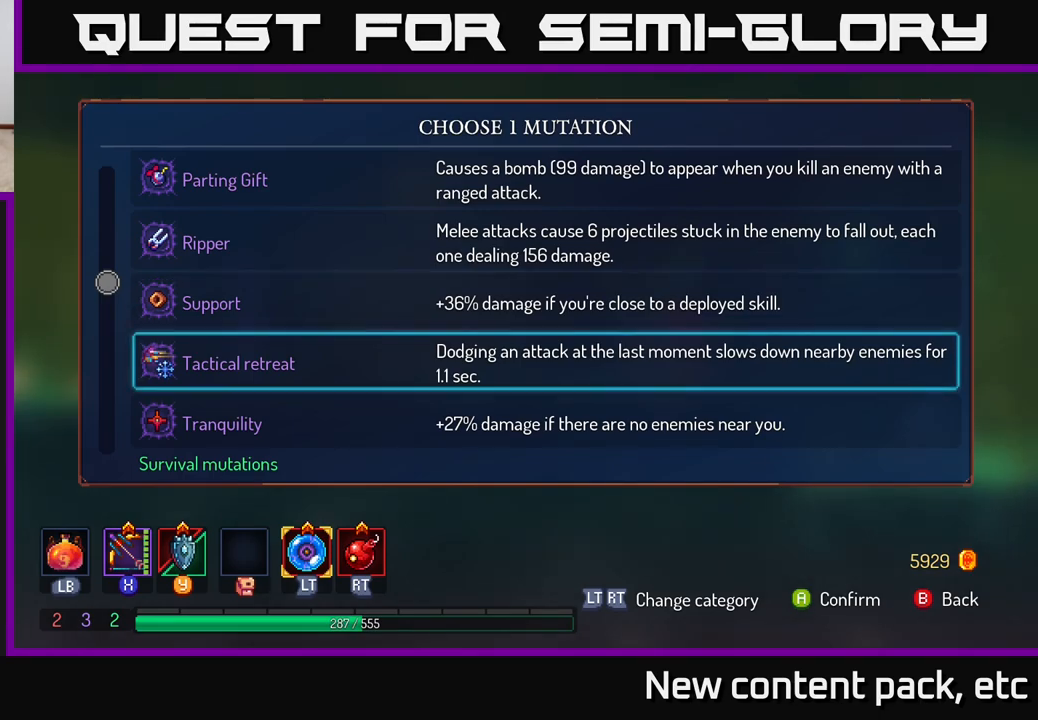
{"buttons": [], "left_stick": "center", "right_stick": "center", "events": [[267, "left_stick", "up"], [467, "left_stick", "center"]]}
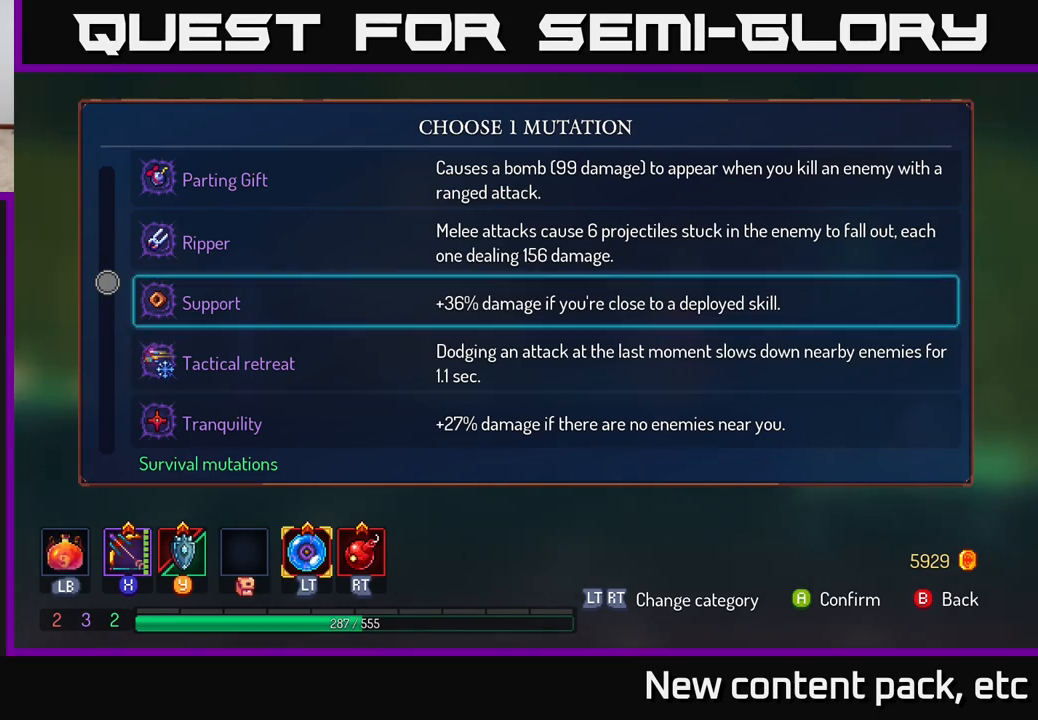
{"buttons": [], "left_stick": "up", "right_stick": "center", "events": [[167, "left_stick", "down"], [333, "left_stick", "center"], [383, "left_stick", "up"]]}
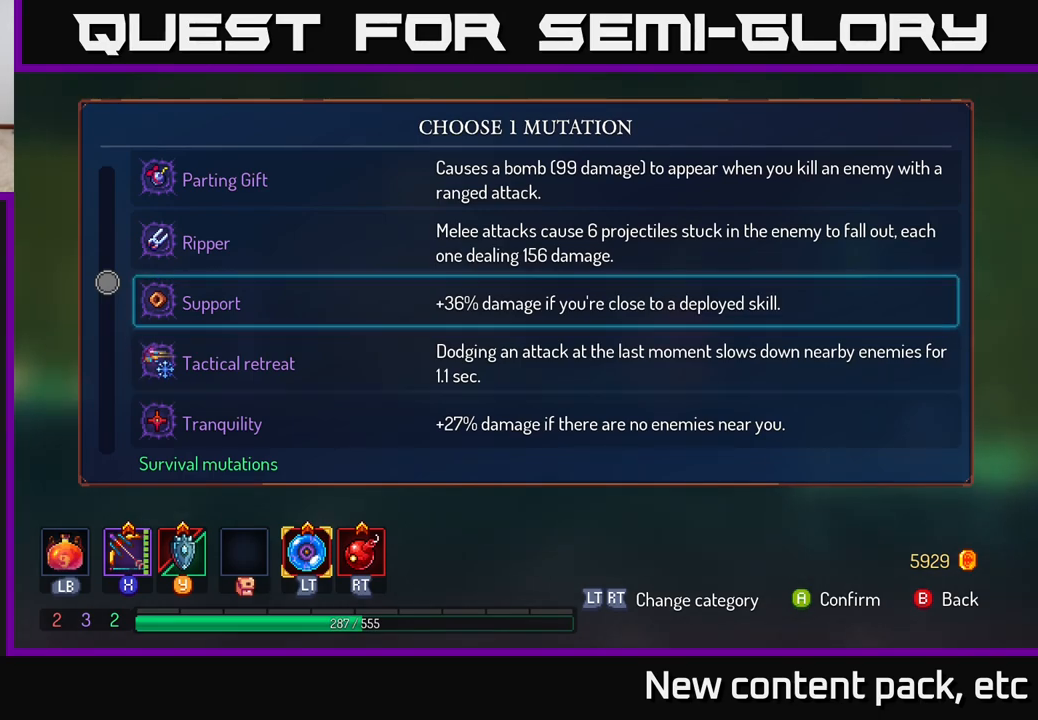
{"buttons": [], "left_stick": "up", "right_stick": "center", "events": [[50, "left_stick", "center"], [150, "left_stick", "up"], [317, "left_stick", "center"], [400, "left_stick", "up"]]}
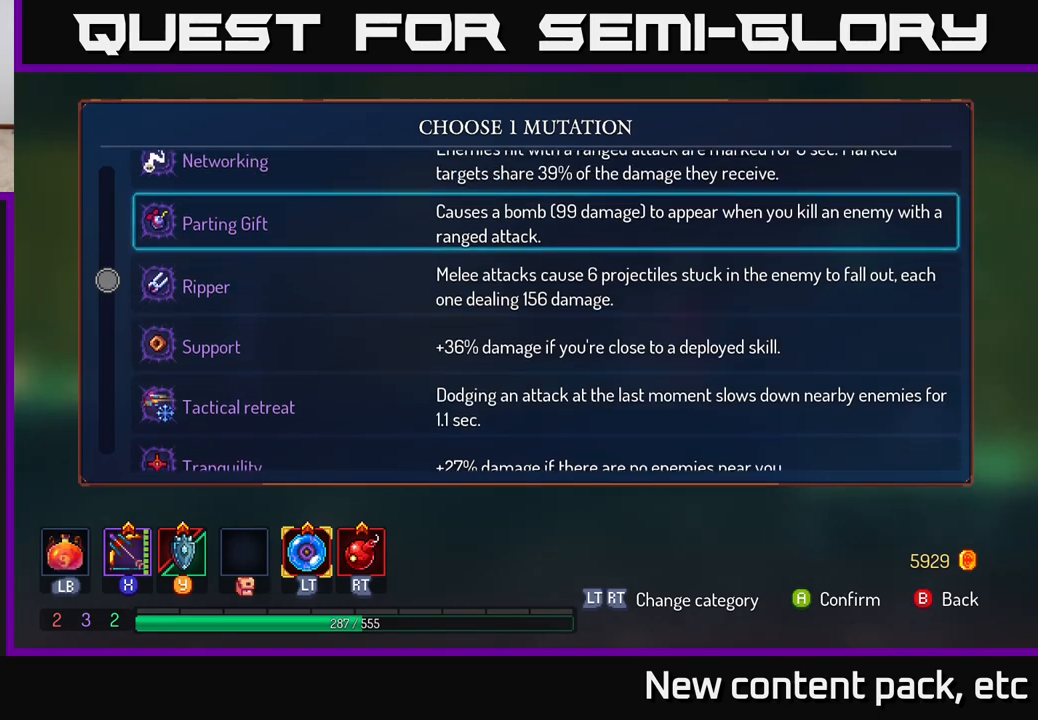
{"buttons": [], "left_stick": "center", "right_stick": "center", "events": [[100, "left_stick", "center"]]}
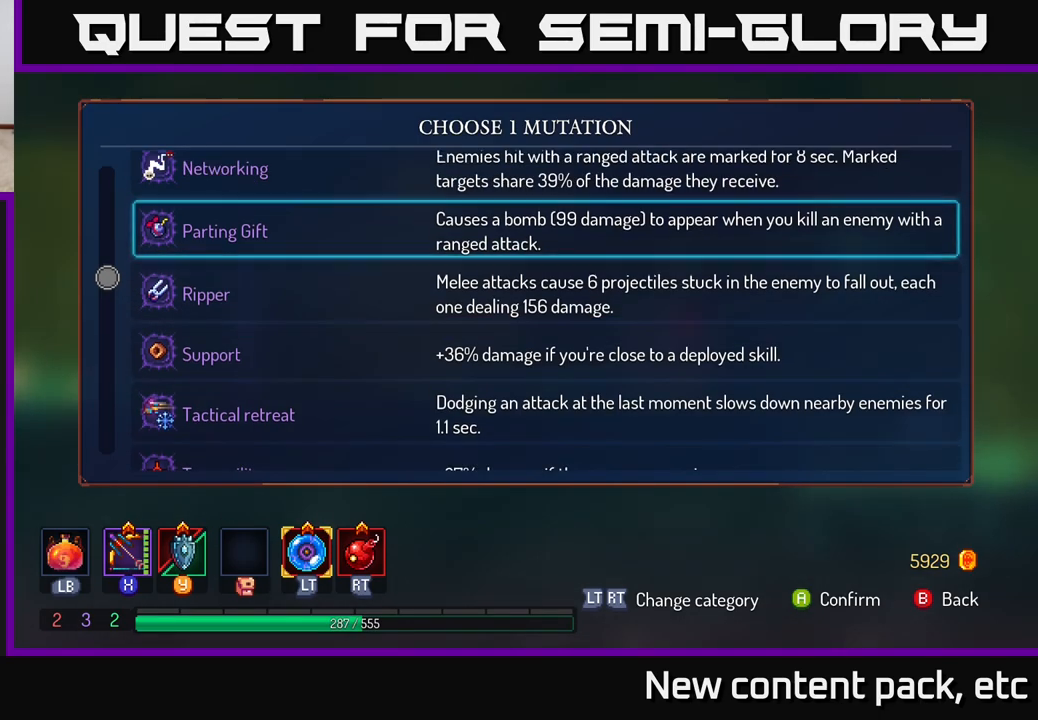
{"buttons": [], "left_stick": "down", "right_stick": "center", "events": [[317, "left_stick", "down"]]}
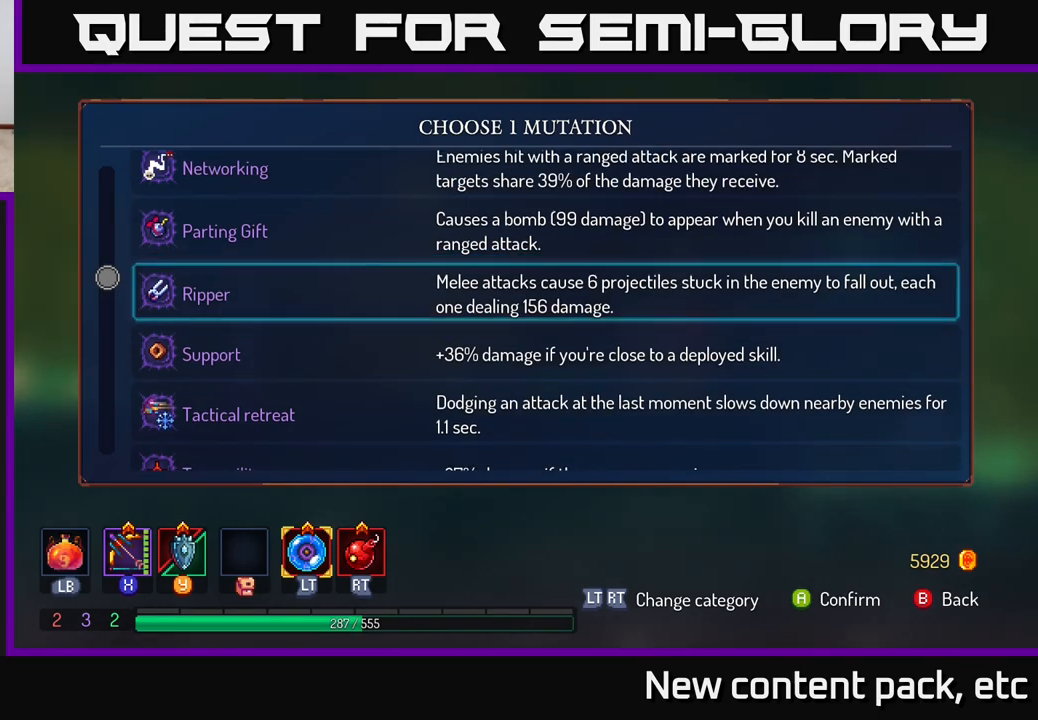
{"buttons": [], "left_stick": "center", "right_stick": "center", "events": [[50, "left_stick", "center"]]}
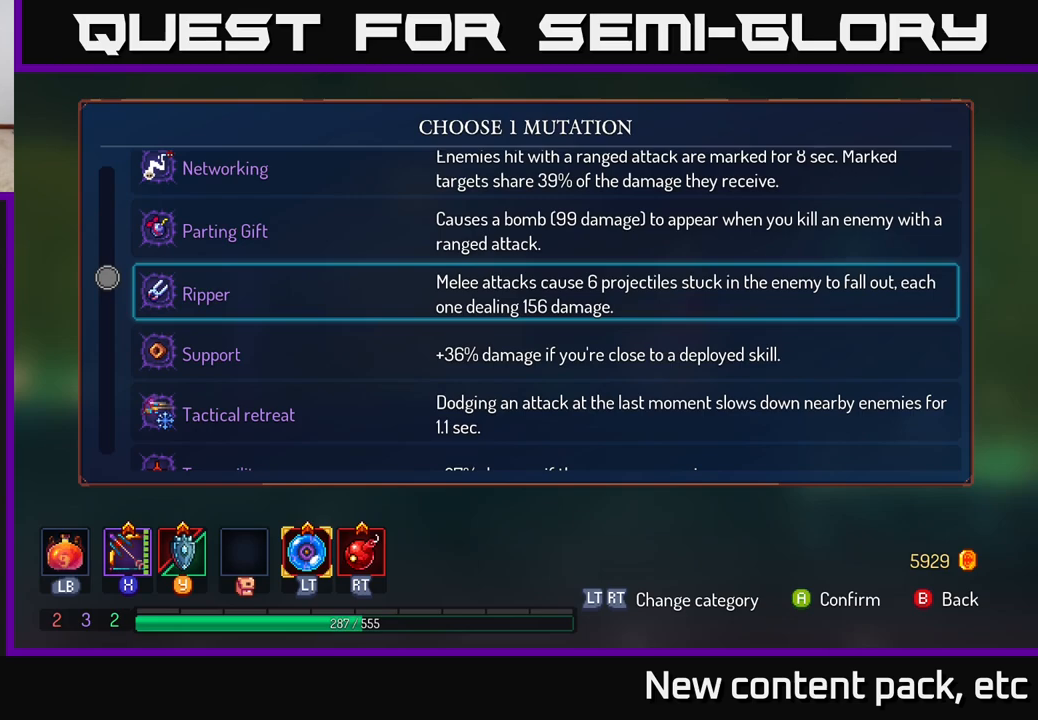
{"buttons": [], "left_stick": "center", "right_stick": "center", "events": []}
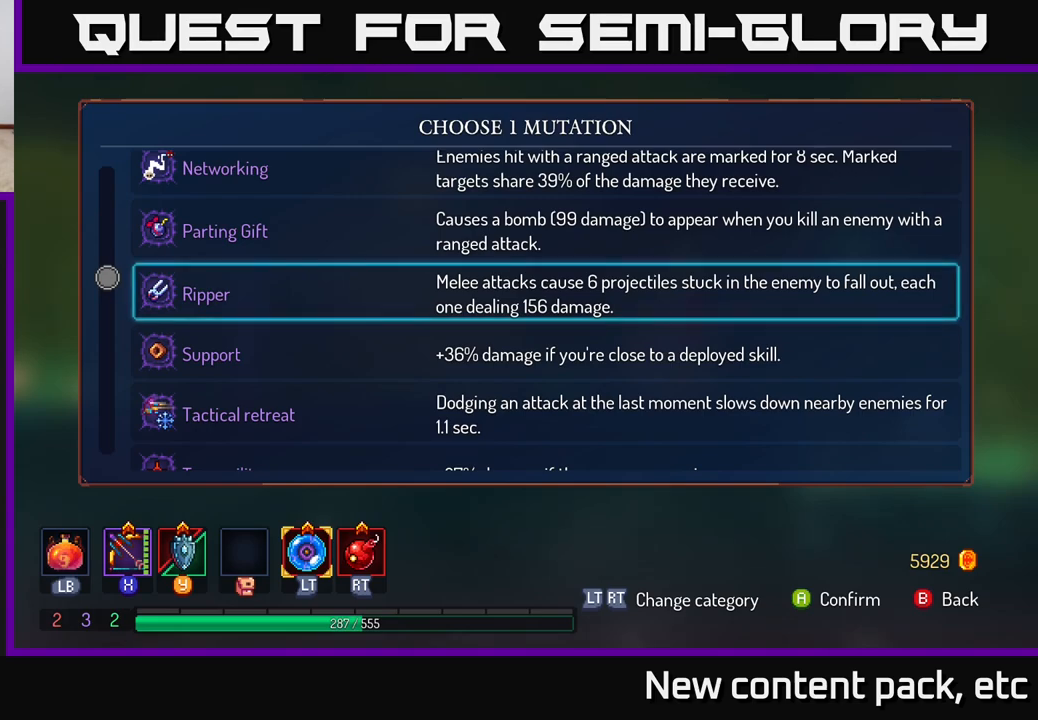
{"buttons": [], "left_stick": "up", "right_stick": "center", "events": [[50, "left_stick", "up"], [250, "left_stick", "center"], [417, "left_stick", "up"]]}
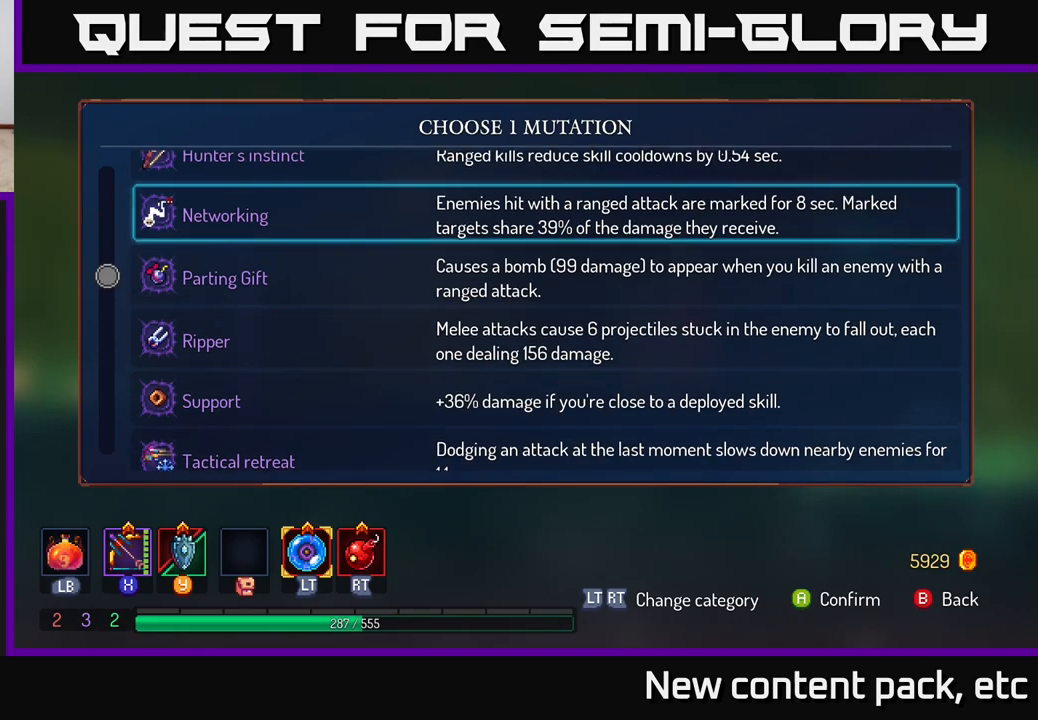
{"buttons": [], "left_stick": "up", "right_stick": "center", "events": [[117, "left_stick", "center"], [450, "left_stick", "up"]]}
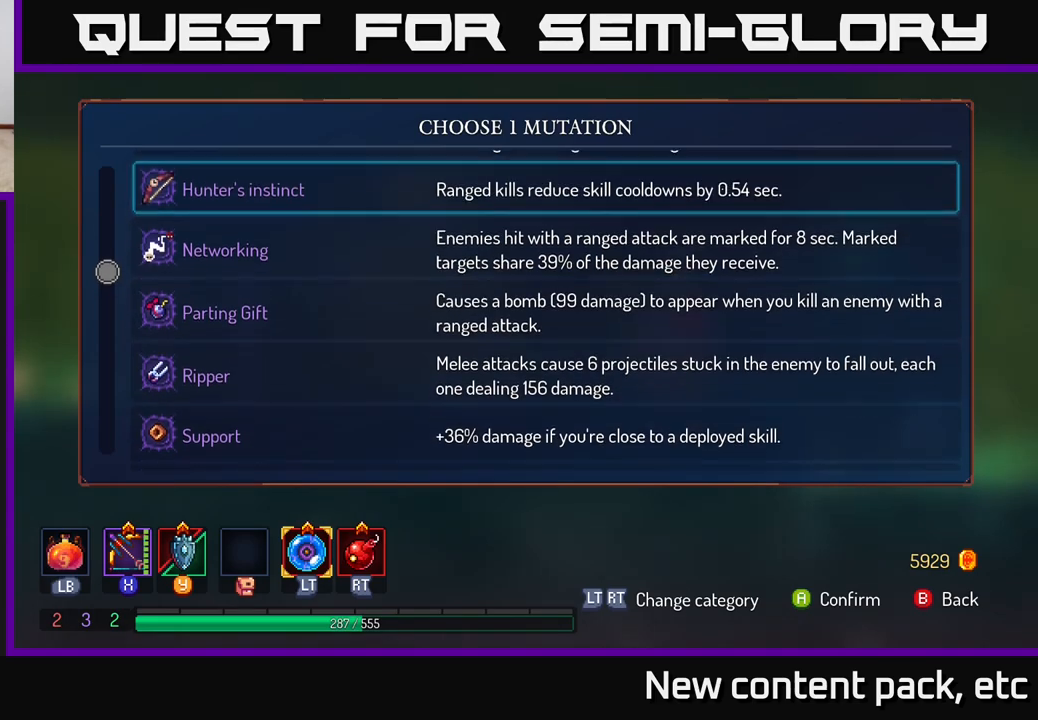
{"buttons": [], "left_stick": "center", "right_stick": "center", "events": [[167, "left_stick", "center"]]}
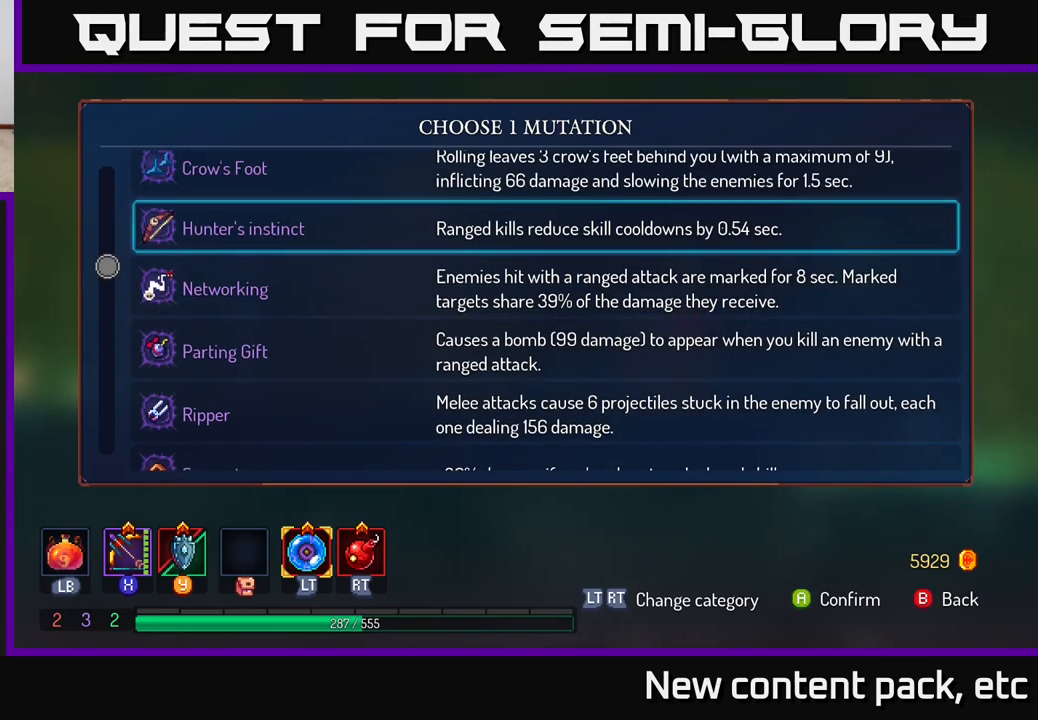
{"buttons": [], "left_stick": "center", "right_stick": "center", "events": []}
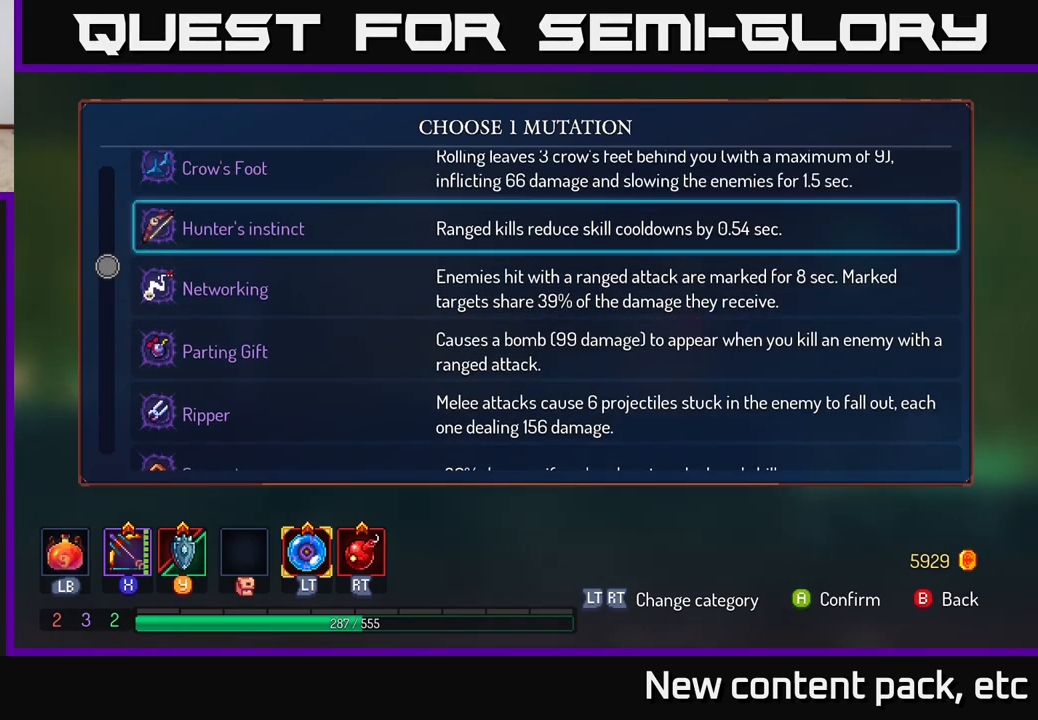
{"buttons": [], "left_stick": "center", "right_stick": "center", "events": []}
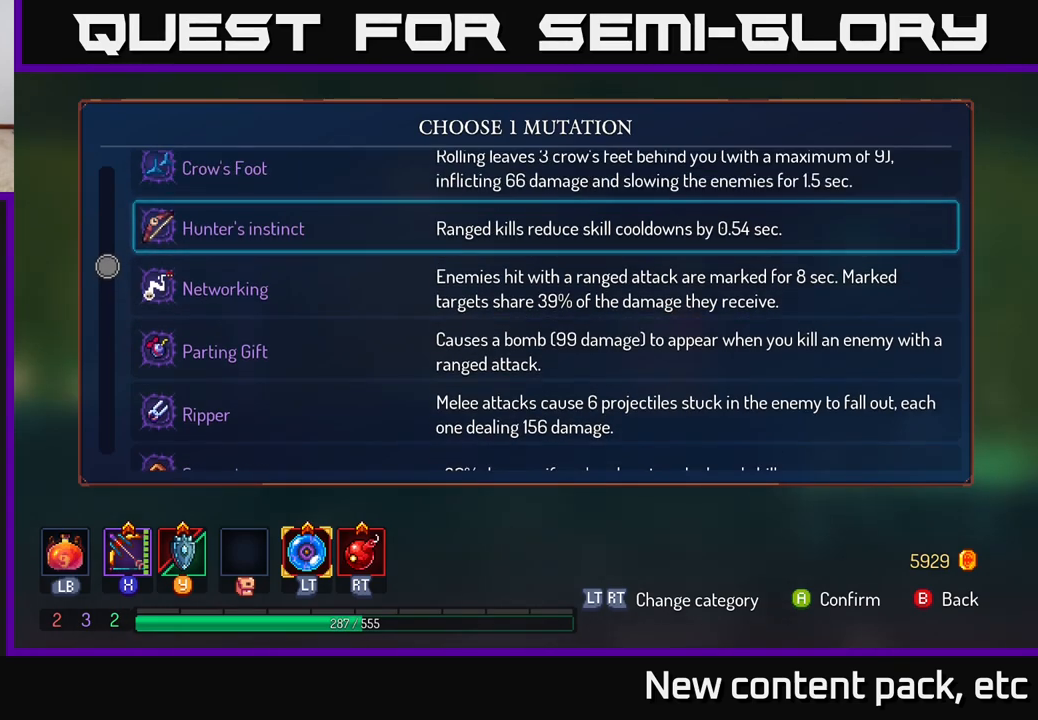
{"buttons": [], "left_stick": "center", "right_stick": "center", "events": []}
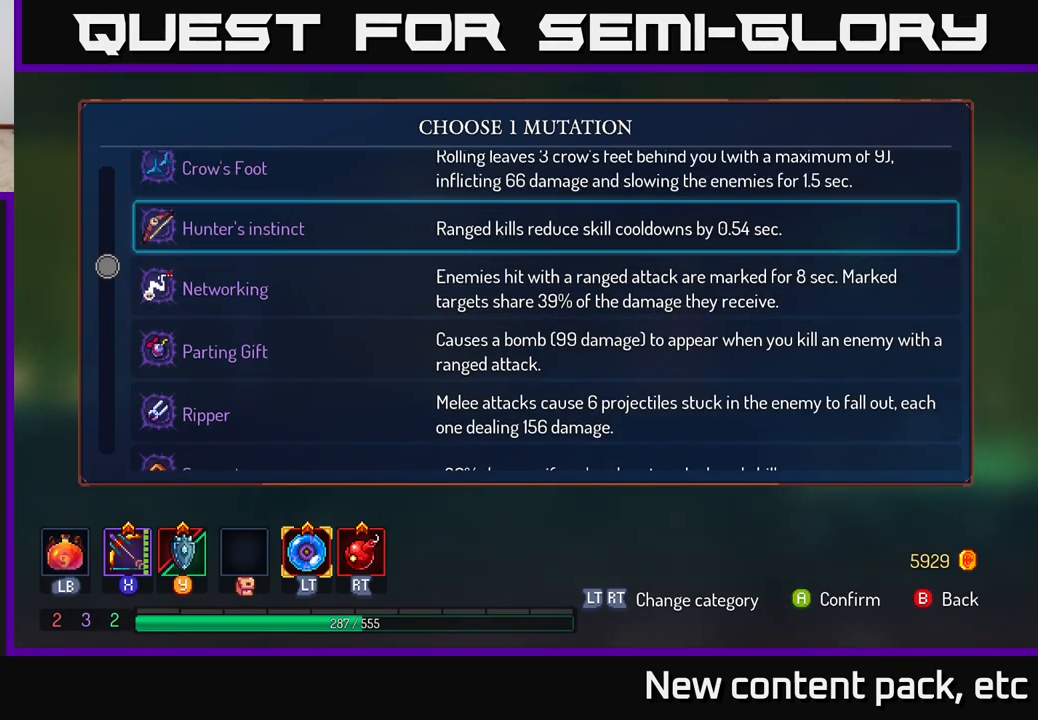
{"buttons": [], "left_stick": "center", "right_stick": "center", "events": [[250, "left_stick", "up"], [433, "left_stick", "center"]]}
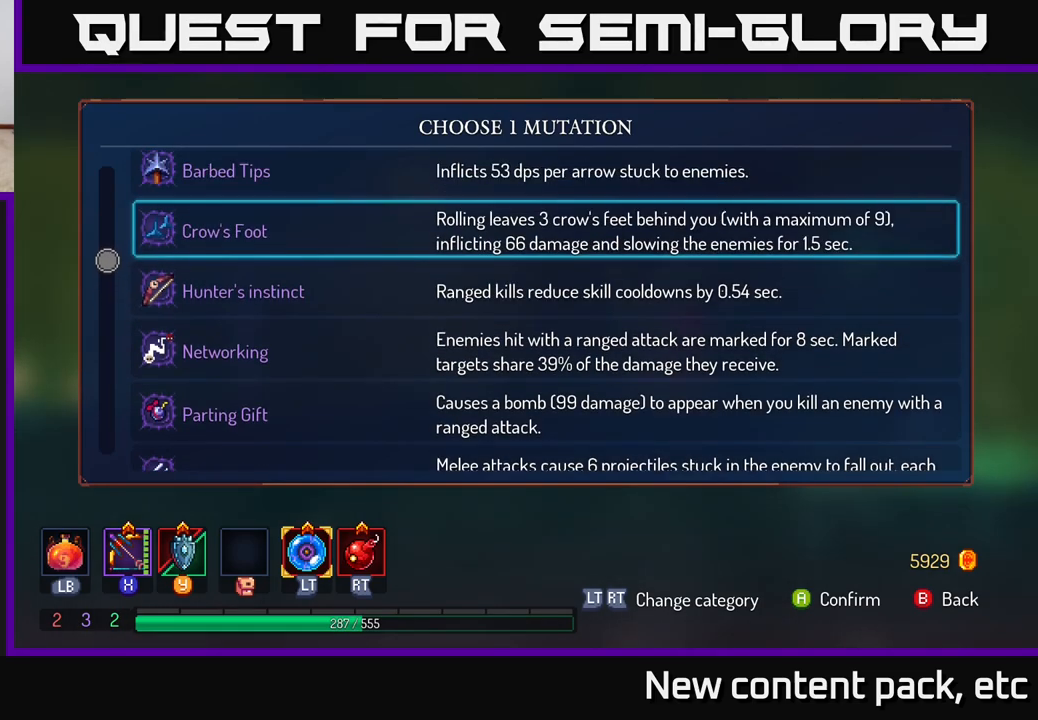
{"buttons": [], "left_stick": "center", "right_stick": "center", "events": [[300, "left_stick", "up"], [500, "left_stick", "center"]]}
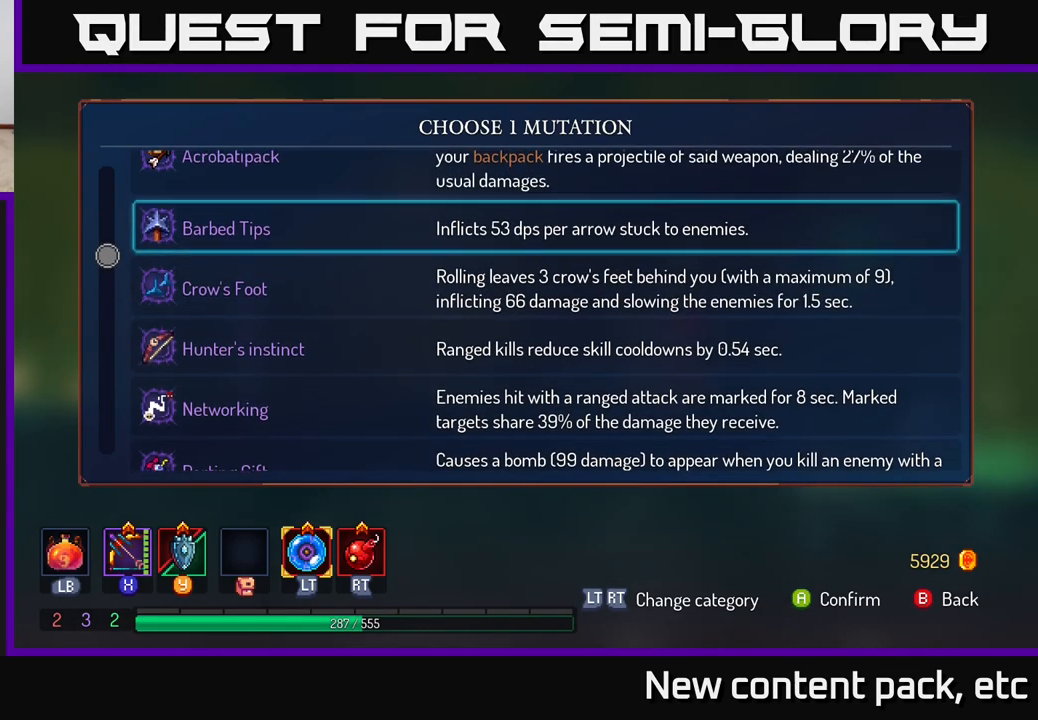
{"buttons": [], "left_stick": "center", "right_stick": "center", "events": [[117, "left_stick", "up"], [317, "left_stick", "center"]]}